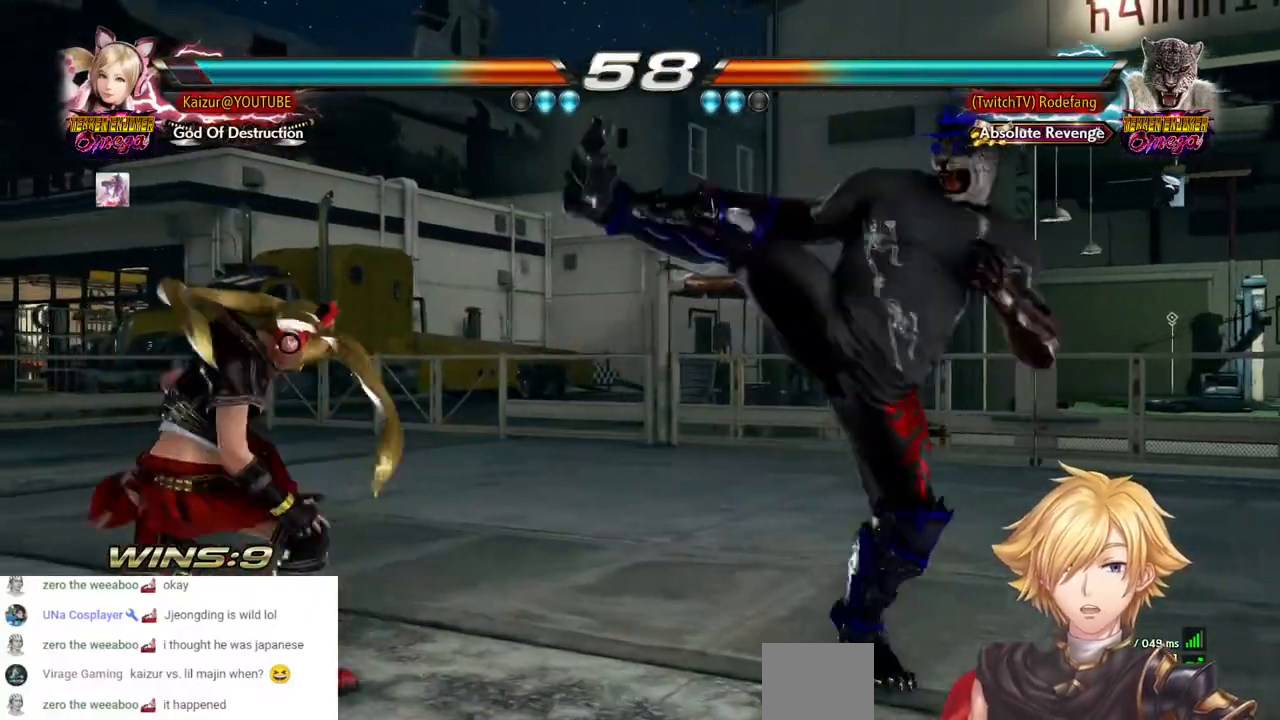
Gameplay with a controller (PlayStation layout); each line is a JSON object with the inputs held at the frame after it. "events" lists button and stick changes between this image and that frame as [ms after this image, input, new state], when the widget could be followed in between. Not read: R1.
{"buttons": ["R2", "DPAD_RIGHT"], "left_stick": "center", "right_stick": "center", "events": [[183, "DPAD_RIGHT", "down"], [267, "DPAD_RIGHT", "up"], [333, "DPAD_RIGHT", "down"], [350, "DPAD_RIGHT", "up"], [400, "DPAD_RIGHT", "down"], [433, "R2", "down"], [450, "DPAD_LEFT", "up"]]}
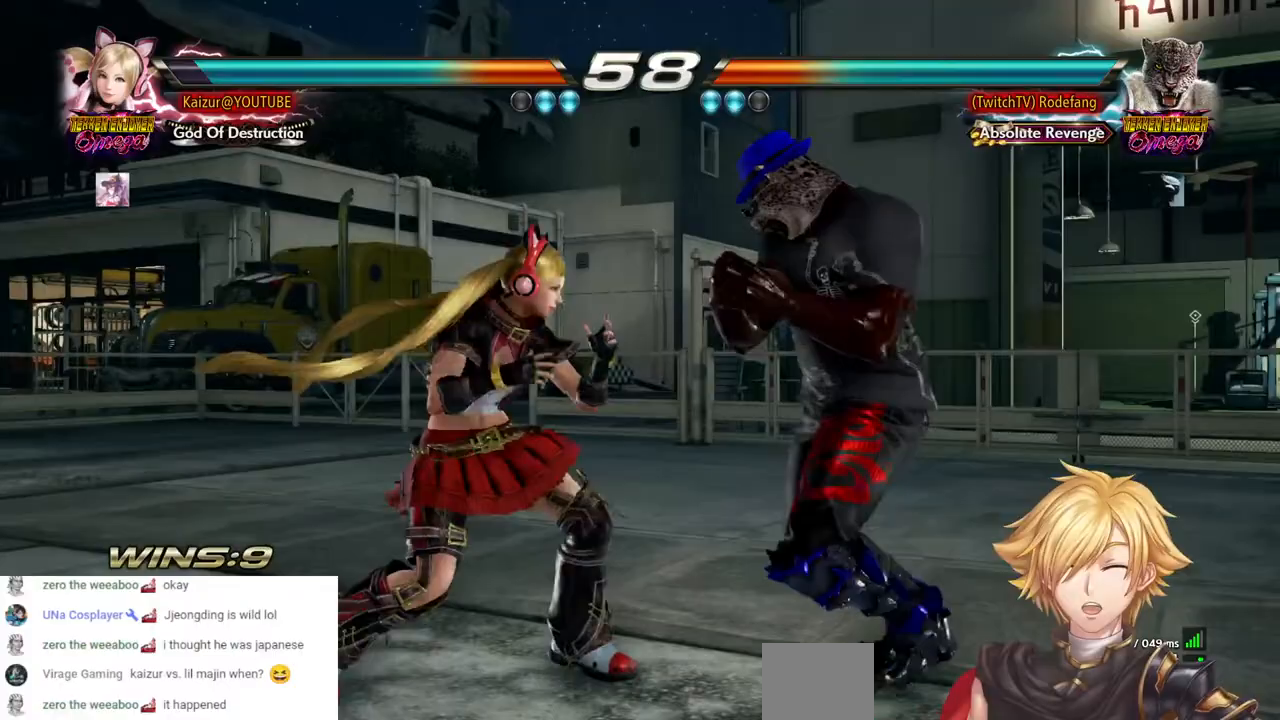
{"buttons": ["DPAD_LEFT"], "left_stick": "center", "right_stick": "center", "events": [[83, "R2", "up"], [250, "DPAD_LEFT", "down"], [250, "DPAD_RIGHT", "up"]]}
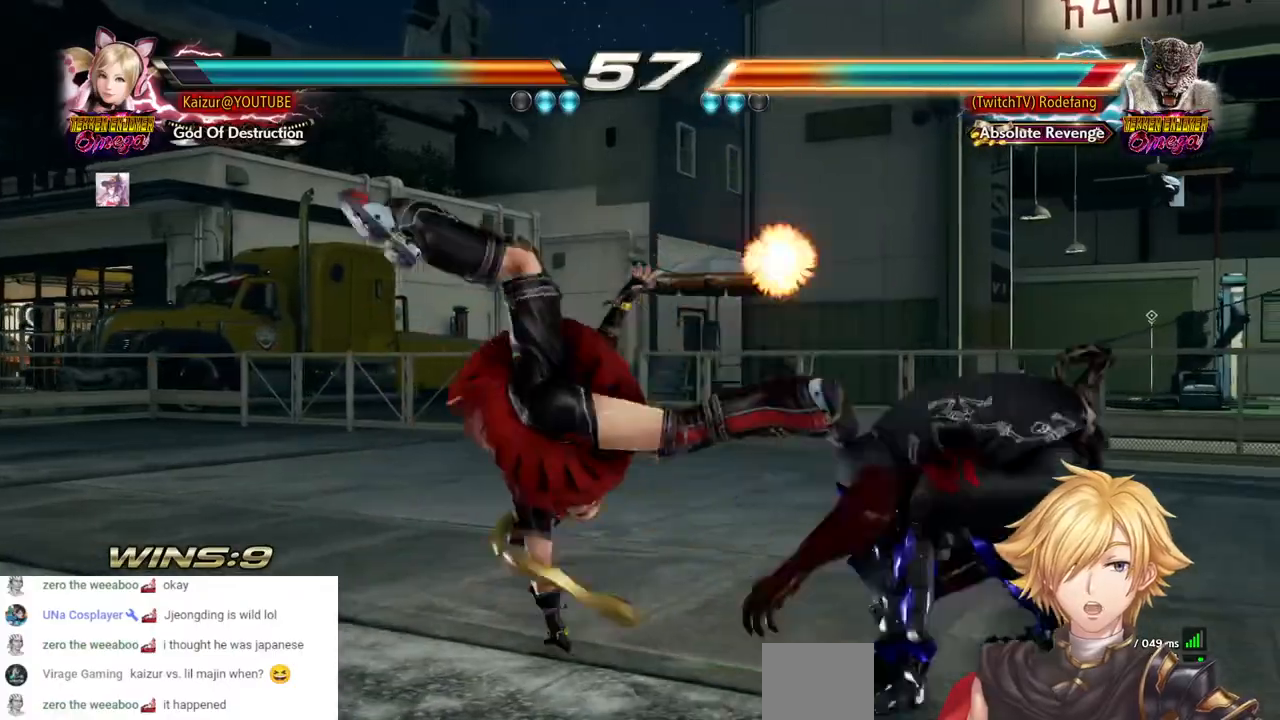
{"buttons": ["R2", "DPAD_RIGHT"], "left_stick": "center", "right_stick": "center", "events": [[383, "DPAD_RIGHT", "down"], [417, "DPAD_LEFT", "up"], [417, "R2", "down"]]}
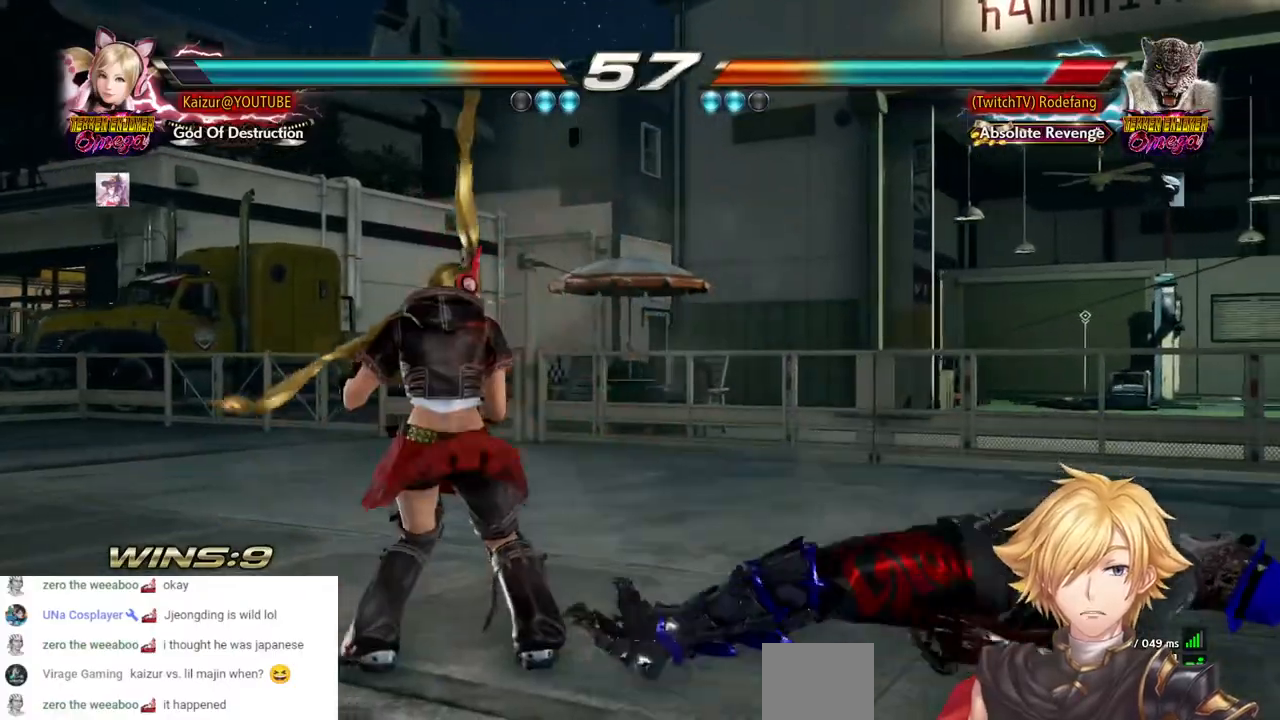
{"buttons": ["DPAD_RIGHT"], "left_stick": "center", "right_stick": "center", "events": [[67, "R2", "up"], [117, "R2", "down"], [250, "R2", "up"], [317, "R2", "down"], [450, "R2", "up"]]}
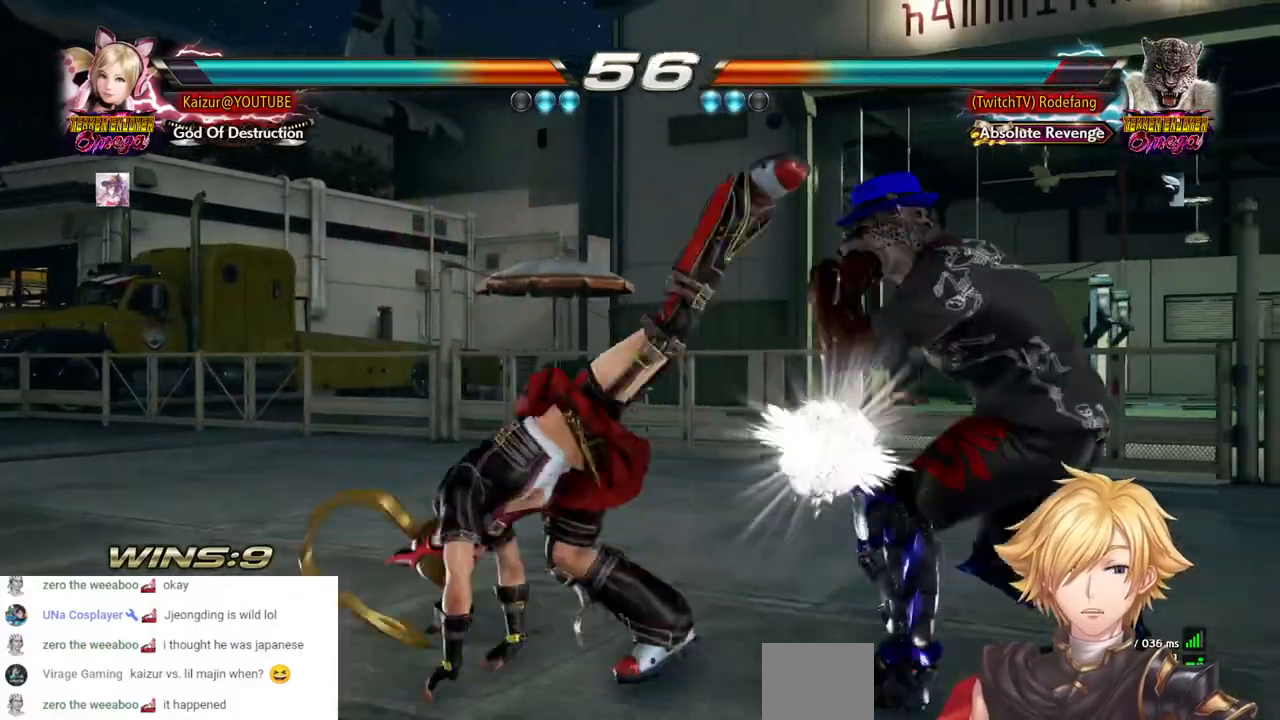
{"buttons": ["R2", "DPAD_RIGHT"], "left_stick": "center", "right_stick": "center", "events": [[17, "R2", "down"], [150, "R2", "up"], [200, "R2", "down"], [350, "R2", "up"], [400, "R2", "down"]]}
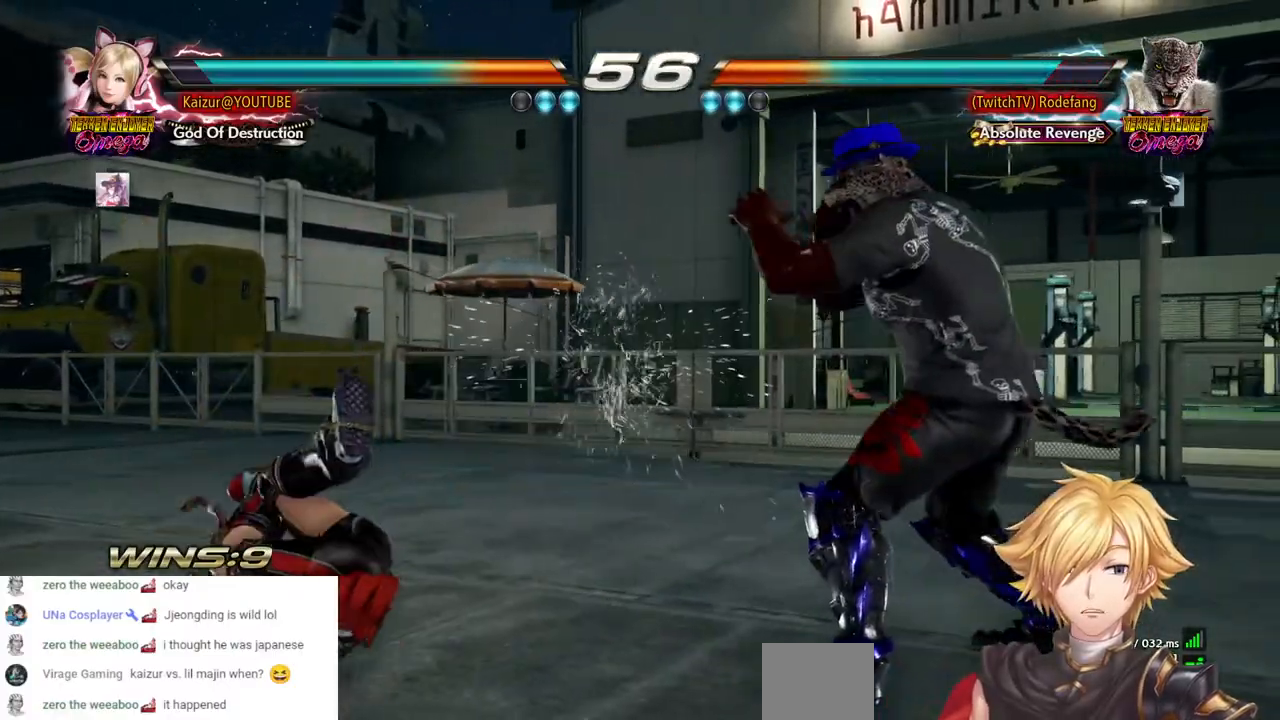
{"buttons": ["DPAD_LEFT"], "left_stick": "center", "right_stick": "center", "events": [[33, "R2", "up"], [83, "R2", "down"], [200, "R2", "up"], [250, "R2", "down"], [433, "R2", "up"], [500, "DPAD_LEFT", "down"], [500, "DPAD_RIGHT", "up"]]}
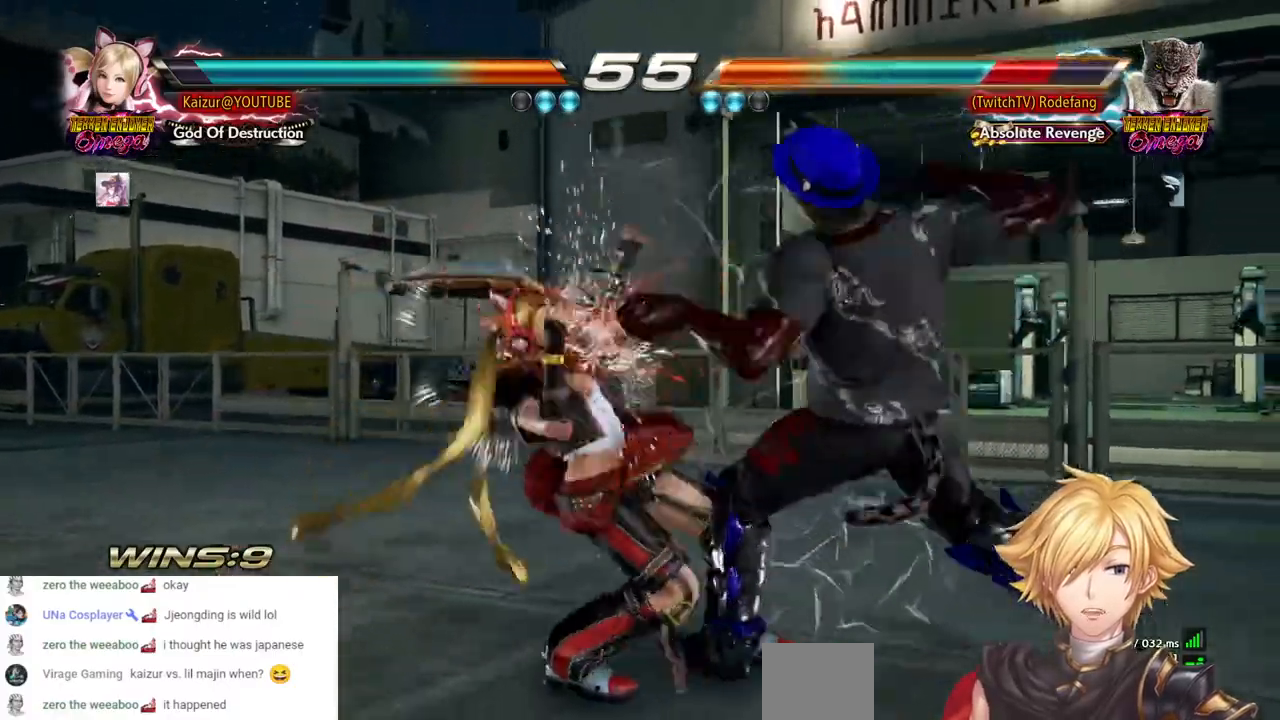
{"buttons": ["SQUARE", "DPAD_LEFT"], "left_stick": "center", "right_stick": "center", "events": [[400, "DPAD_RIGHT", "down"], [417, "SQUARE", "down"], [500, "DPAD_RIGHT", "up"]]}
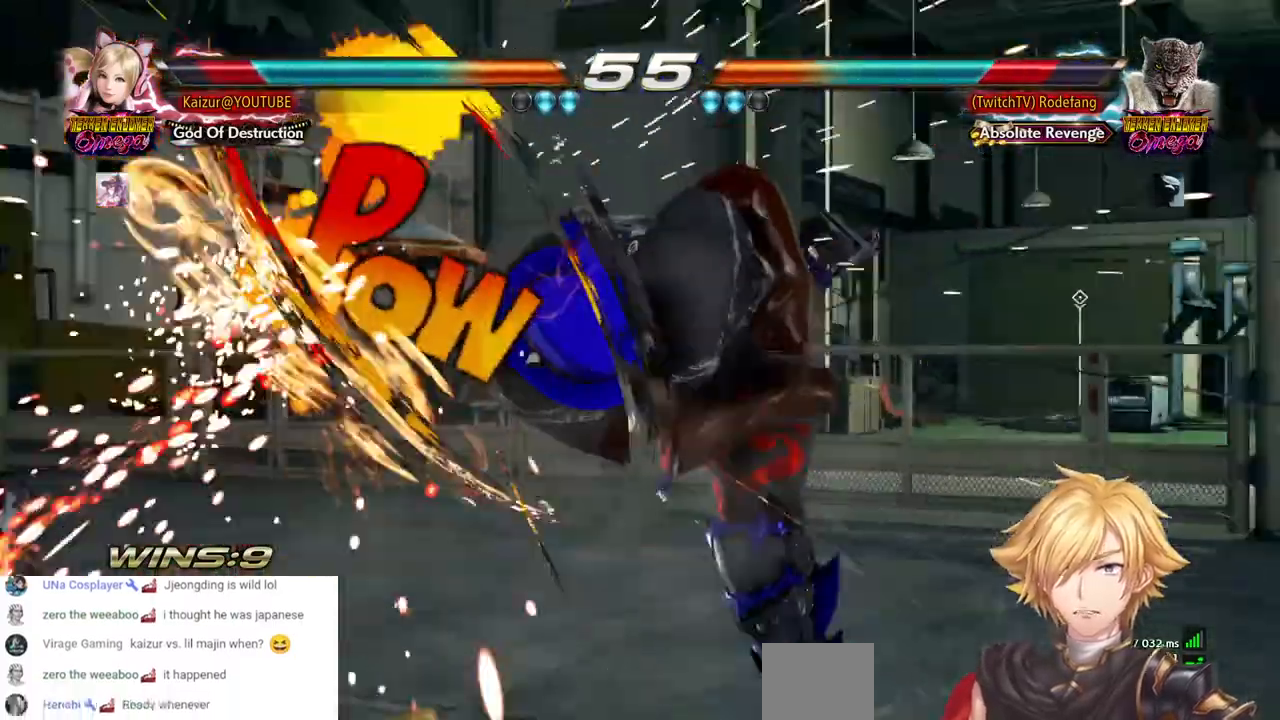
{"buttons": ["DPAD_LEFT"], "left_stick": "center", "right_stick": "center", "events": [[83, "SQUARE", "up"]]}
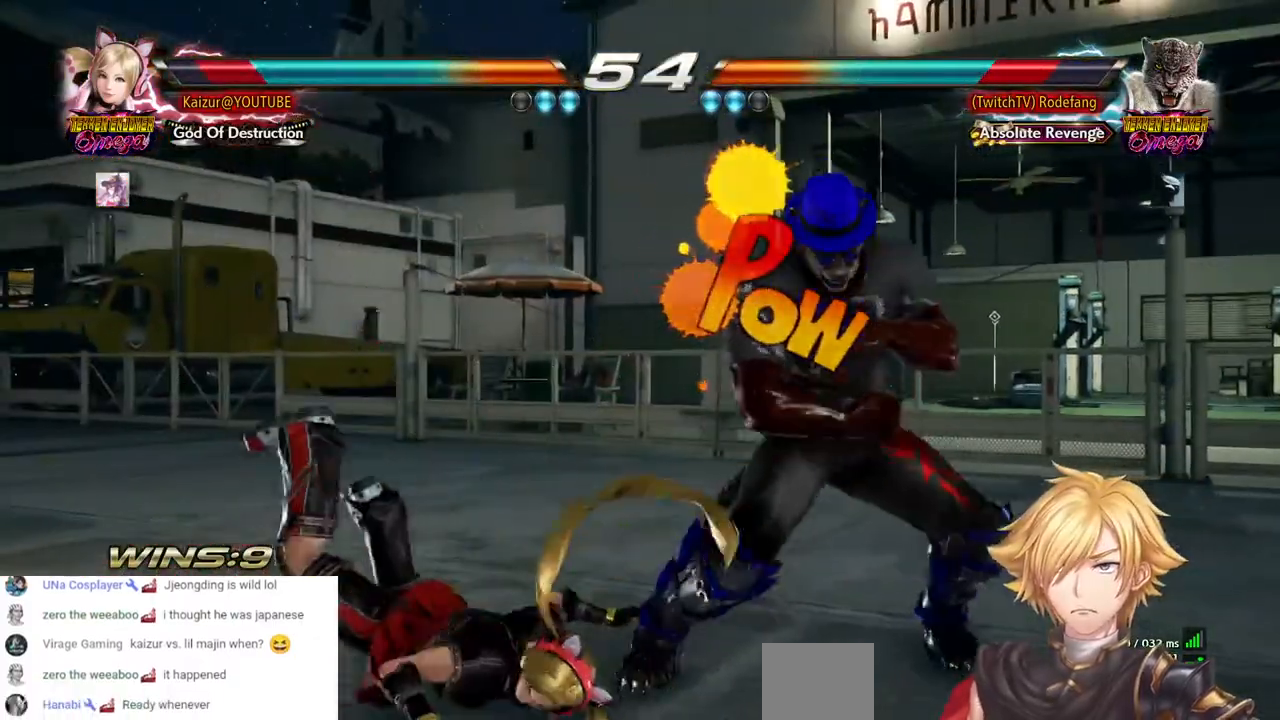
{"buttons": ["DPAD_LEFT"], "left_stick": "center", "right_stick": "center", "events": []}
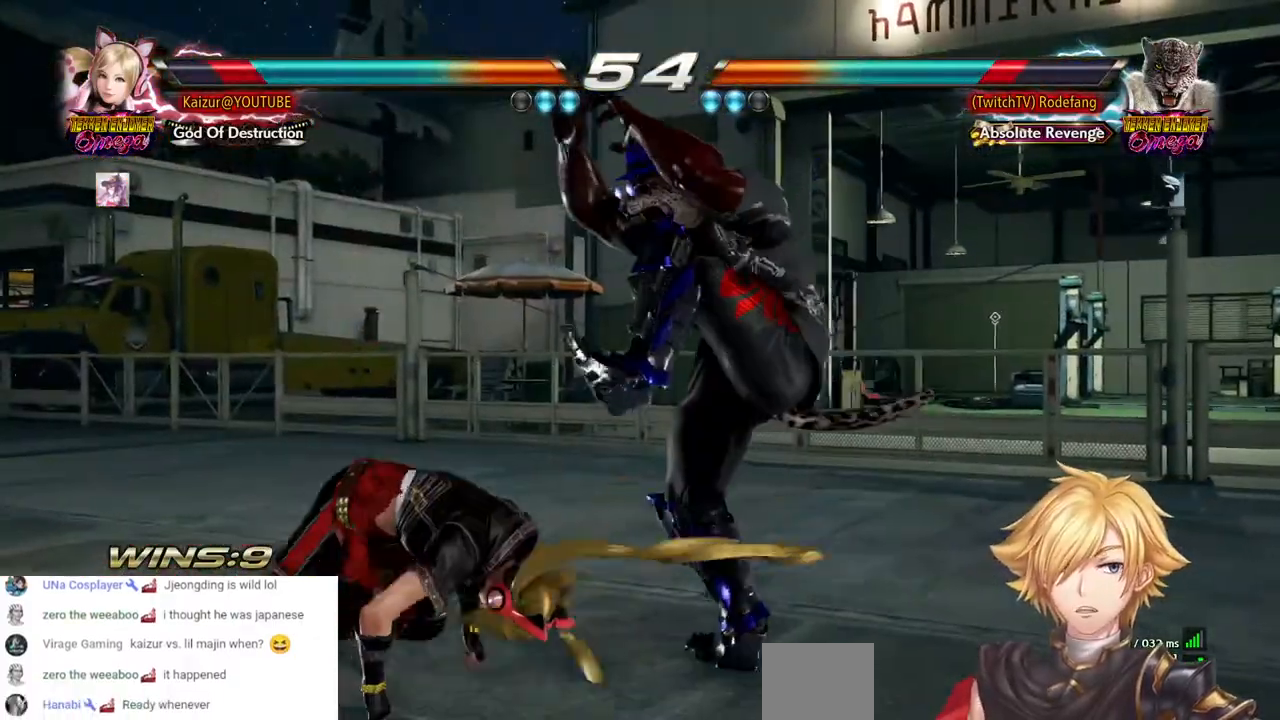
{"buttons": ["DPAD_LEFT"], "left_stick": "center", "right_stick": "center", "events": []}
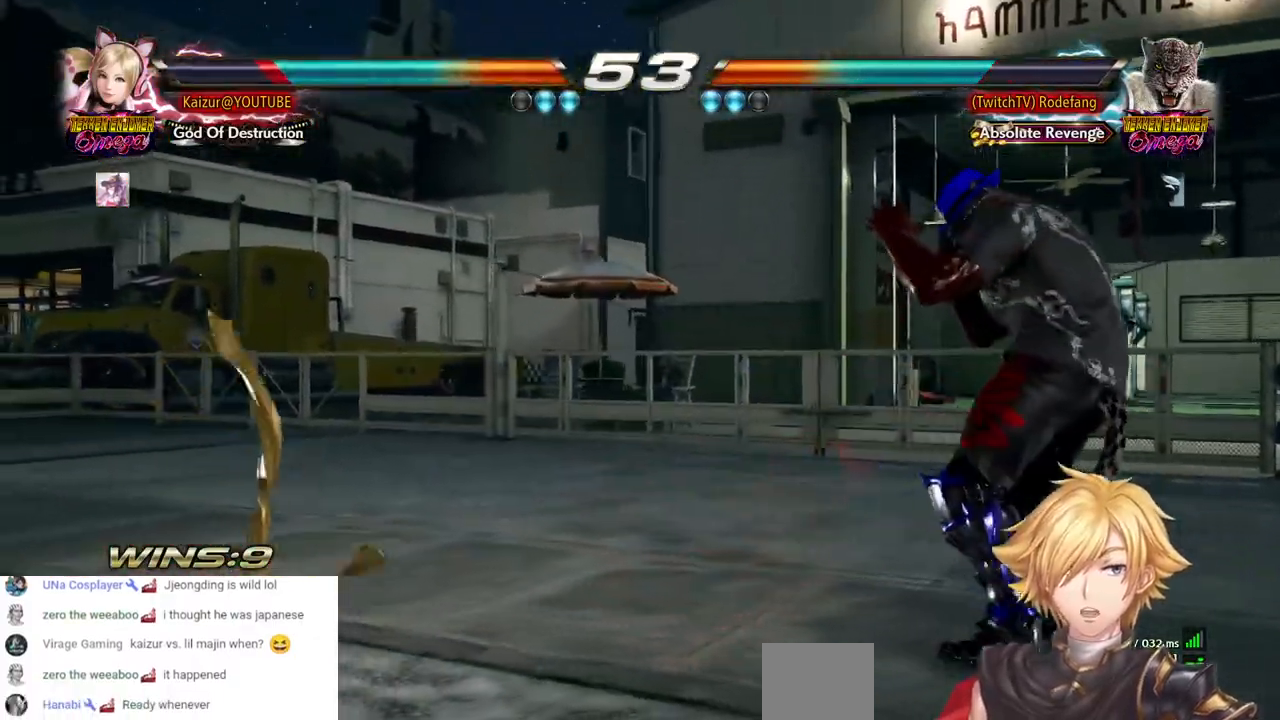
{"buttons": ["DPAD_LEFT"], "left_stick": "center", "right_stick": "center", "events": [[100, "DPAD_UP", "down"], [217, "DPAD_LEFT", "up"], [333, "DPAD_UP", "up"], [450, "DPAD_LEFT", "down"]]}
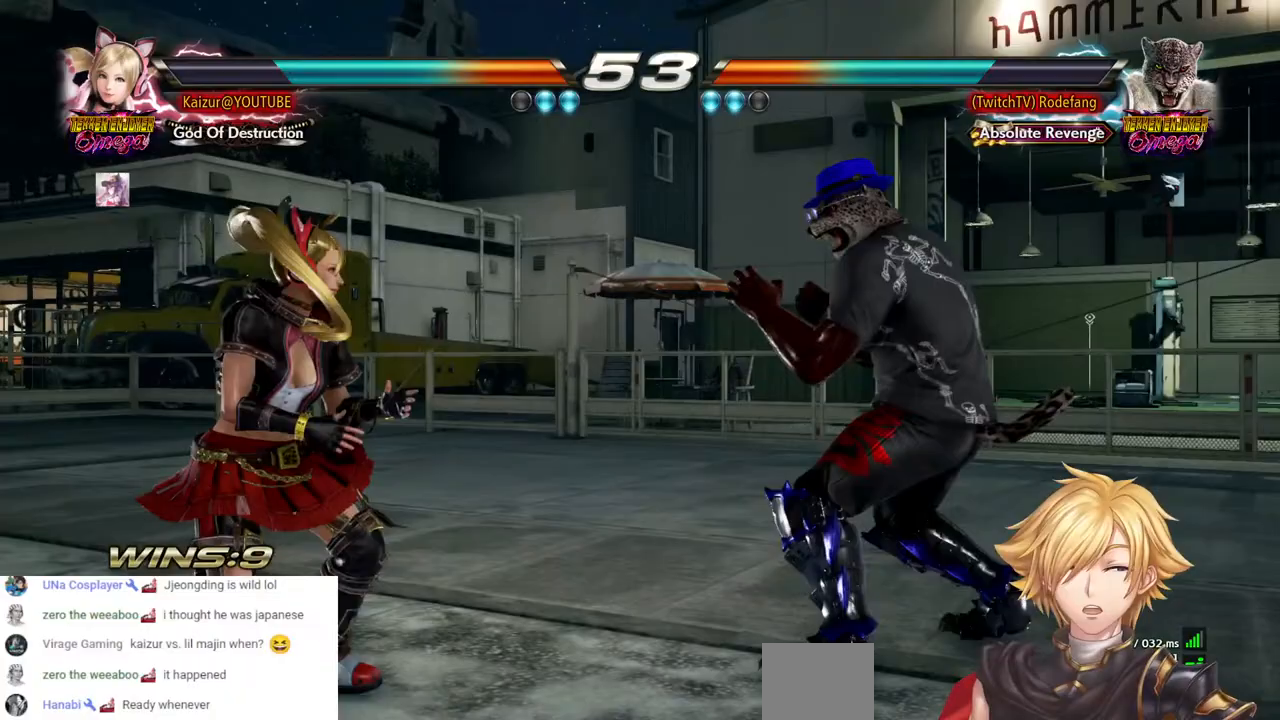
{"buttons": ["DPAD_LEFT"], "left_stick": "center", "right_stick": "center", "events": [[317, "DPAD_DOWN", "down"], [317, "DPAD_LEFT", "up"], [383, "DPAD_DOWN", "up"], [483, "DPAD_LEFT", "down"]]}
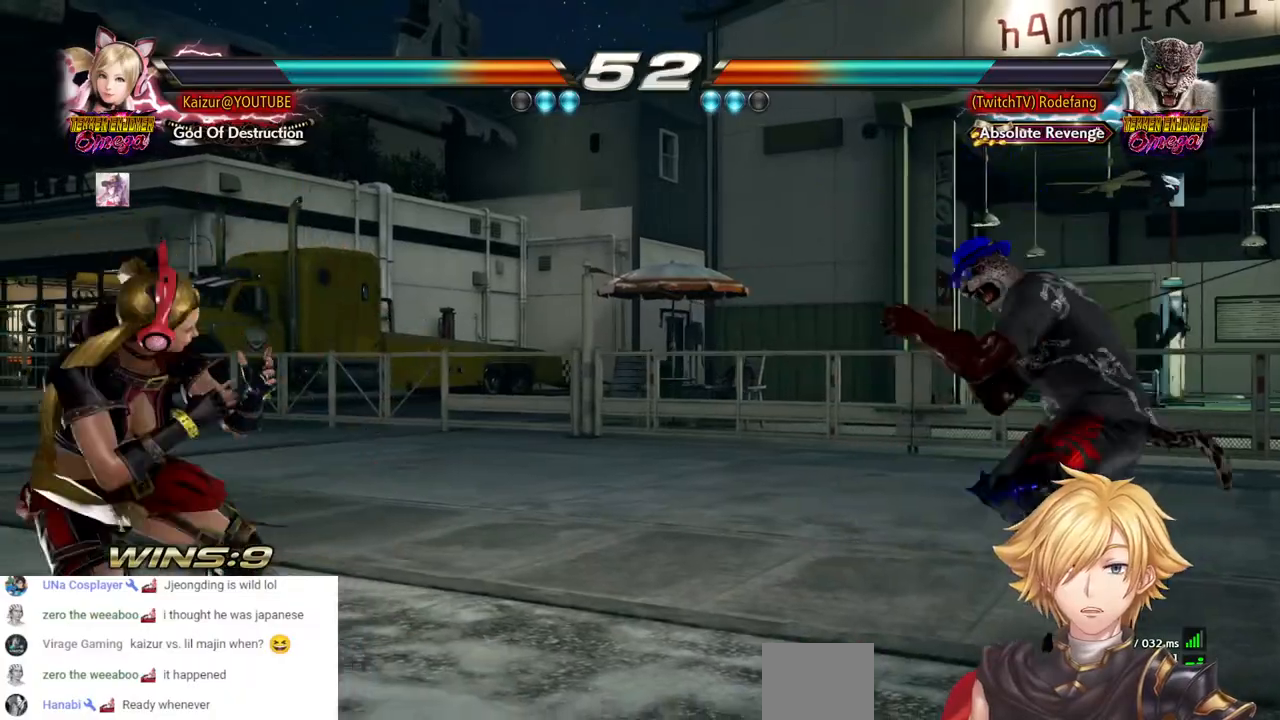
{"buttons": ["DPAD_UP", "DPAD_LEFT"], "left_stick": "center", "right_stick": "center", "events": [[467, "DPAD_UP", "down"]]}
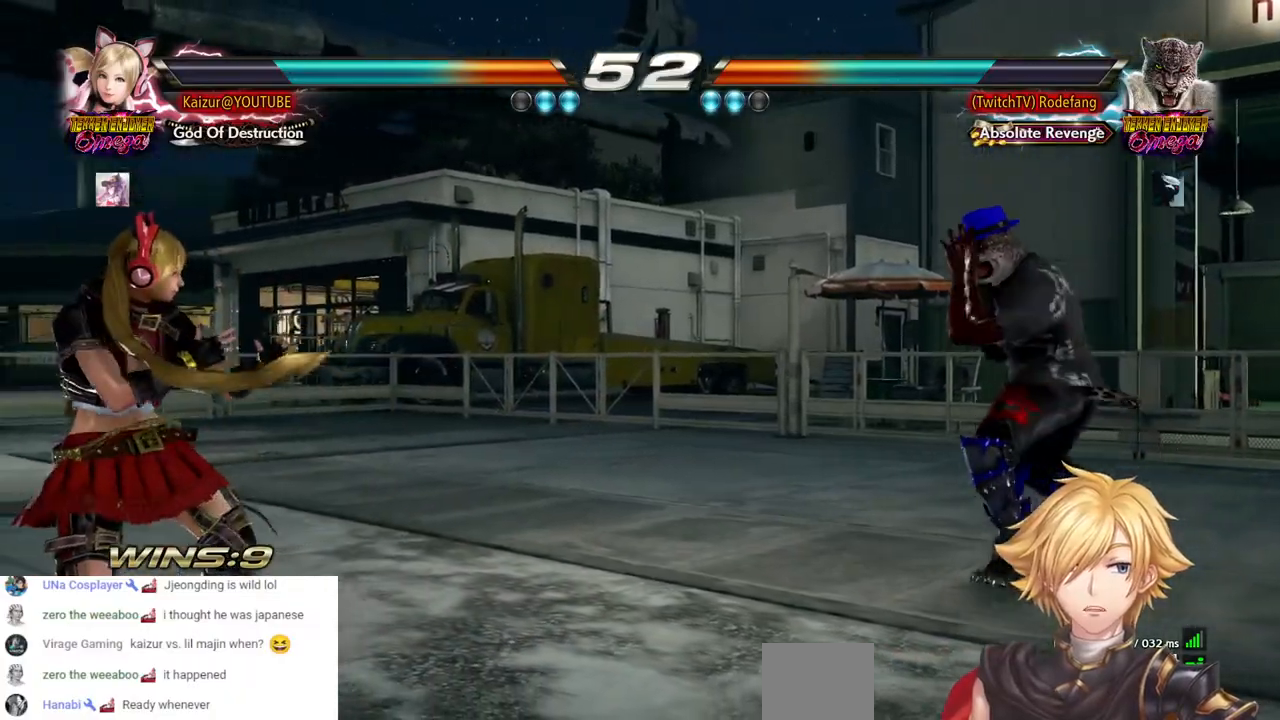
{"buttons": [], "left_stick": "center", "right_stick": "center", "events": [[33, "DPAD_UP", "up"], [50, "DPAD_LEFT", "up"], [133, "DPAD_LEFT", "down"], [233, "DPAD_LEFT", "up"]]}
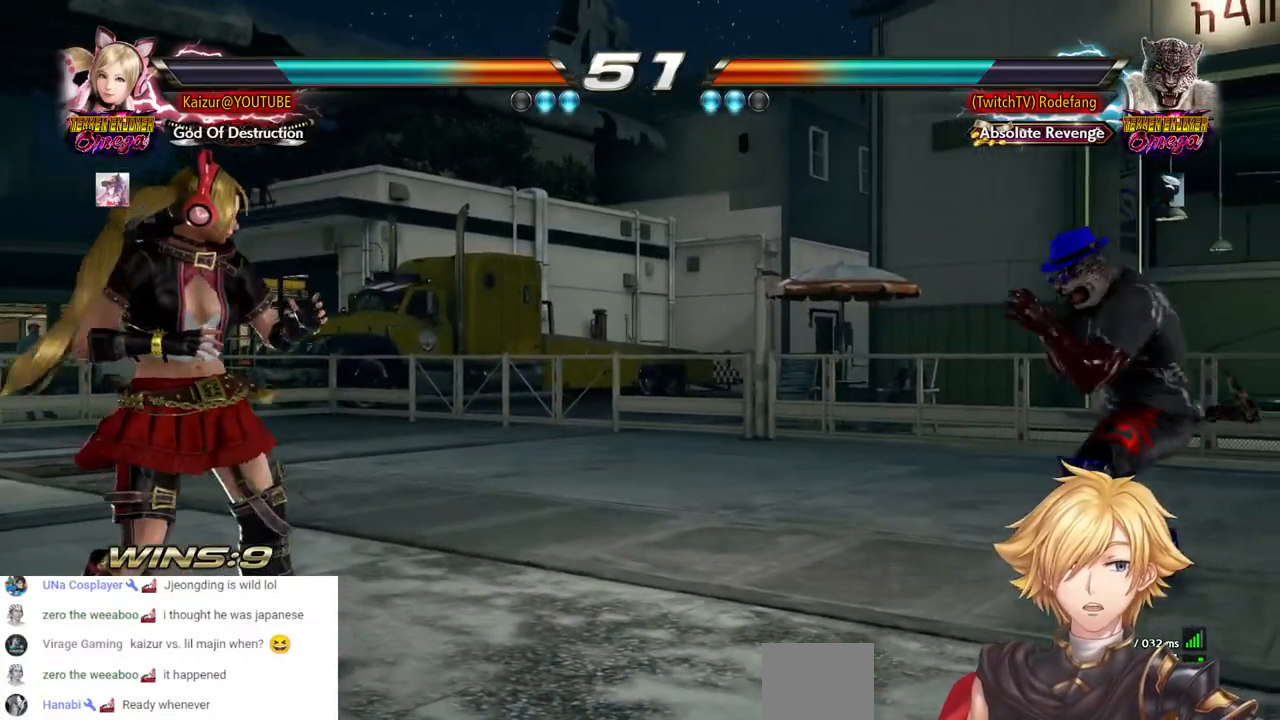
{"buttons": [], "left_stick": "center", "right_stick": "center", "events": [[167, "CROSS", "down"], [300, "CROSS", "up"]]}
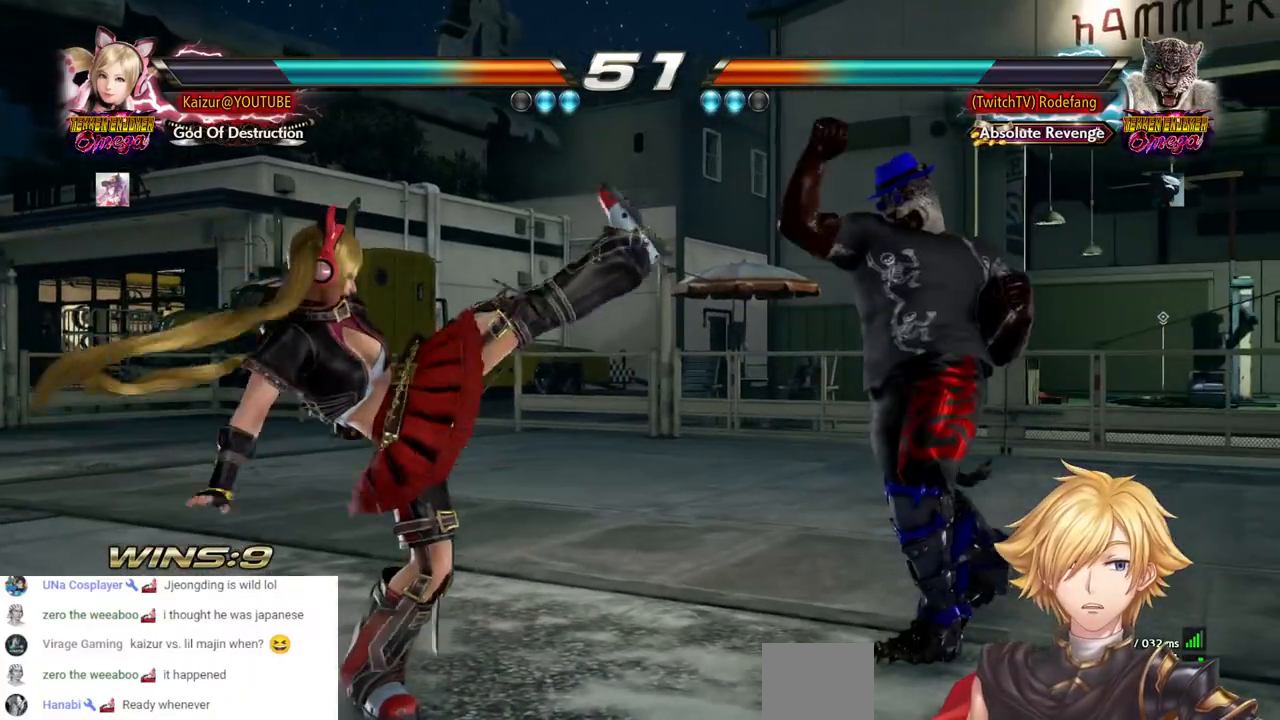
{"buttons": ["DPAD_RIGHT"], "left_stick": "center", "right_stick": "center", "events": [[167, "DPAD_LEFT", "down"], [217, "DPAD_LEFT", "up"], [333, "DPAD_RIGHT", "down"], [400, "DPAD_RIGHT", "up"], [467, "DPAD_RIGHT", "down"]]}
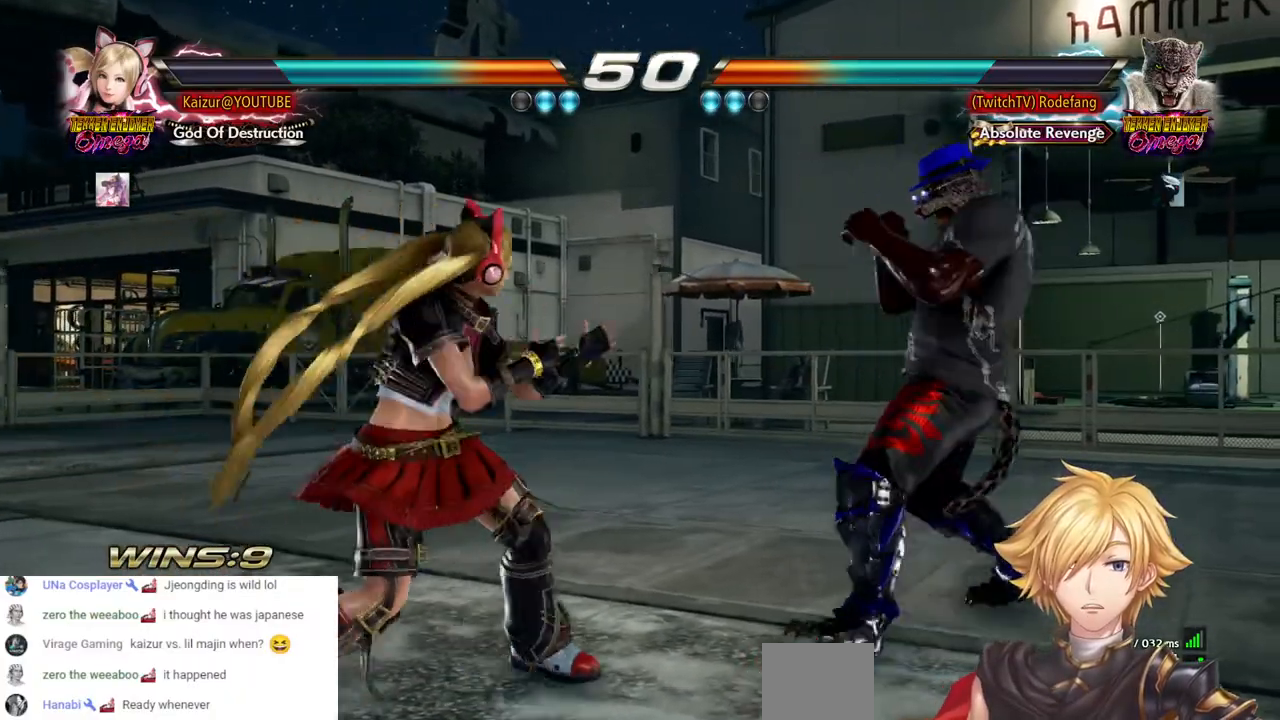
{"buttons": ["DPAD_LEFT"], "left_stick": "center", "right_stick": "center", "events": [[17, "DPAD_RIGHT", "up"], [100, "DPAD_LEFT", "down"]]}